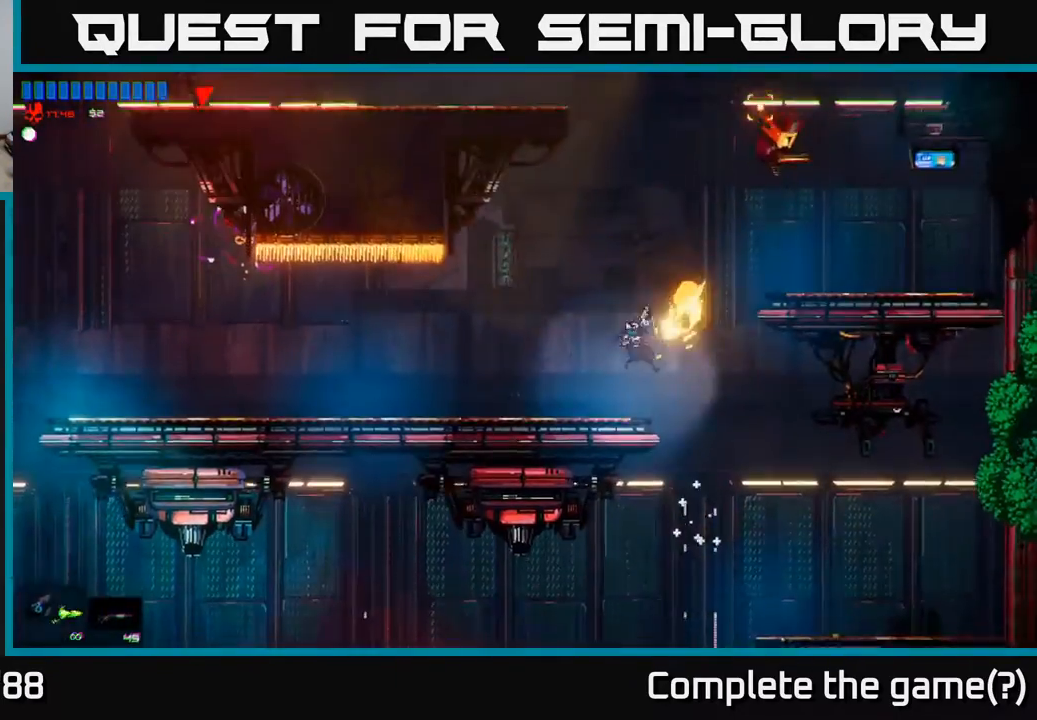
Gameplay with a controller (Xbox layout); each line is a JSON object with the inputs held at the frame after it. "events" lists button and stick changes between this image and that frame as [ms after this image, input, new state], when the widget could be followed in between.
{"buttons": [], "left_stick": "left", "right_stick": "up-right", "events": [[283, "left_stick", "center"], [417, "left_stick", "left"]]}
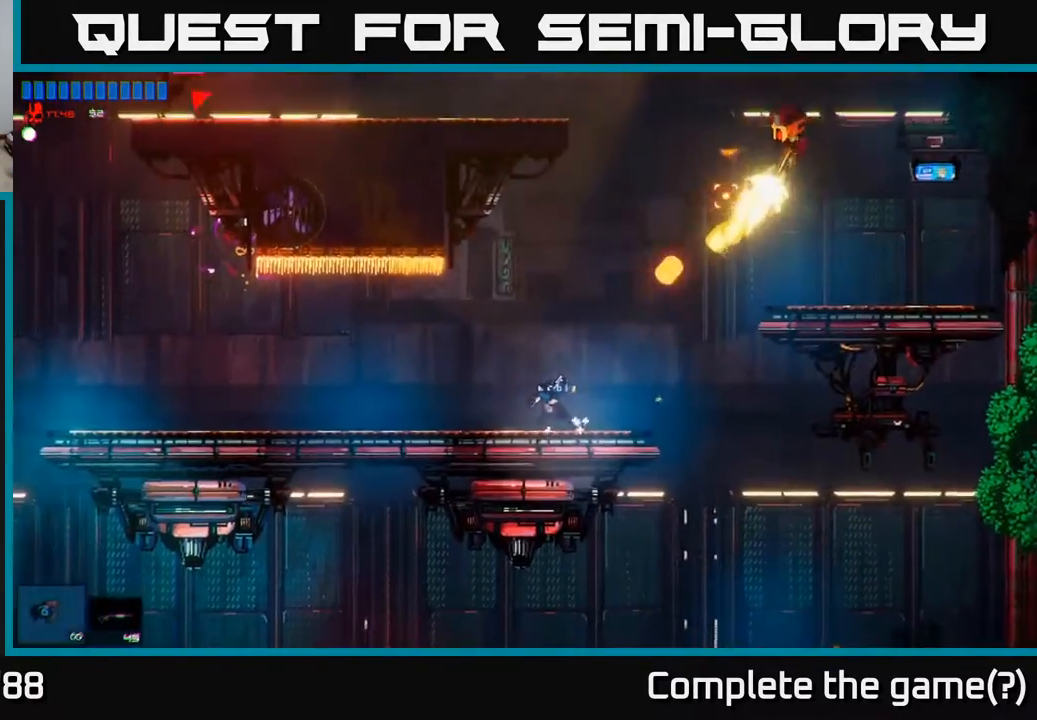
{"buttons": [], "left_stick": "center", "right_stick": "up-right", "events": [[67, "left_stick", "center"]]}
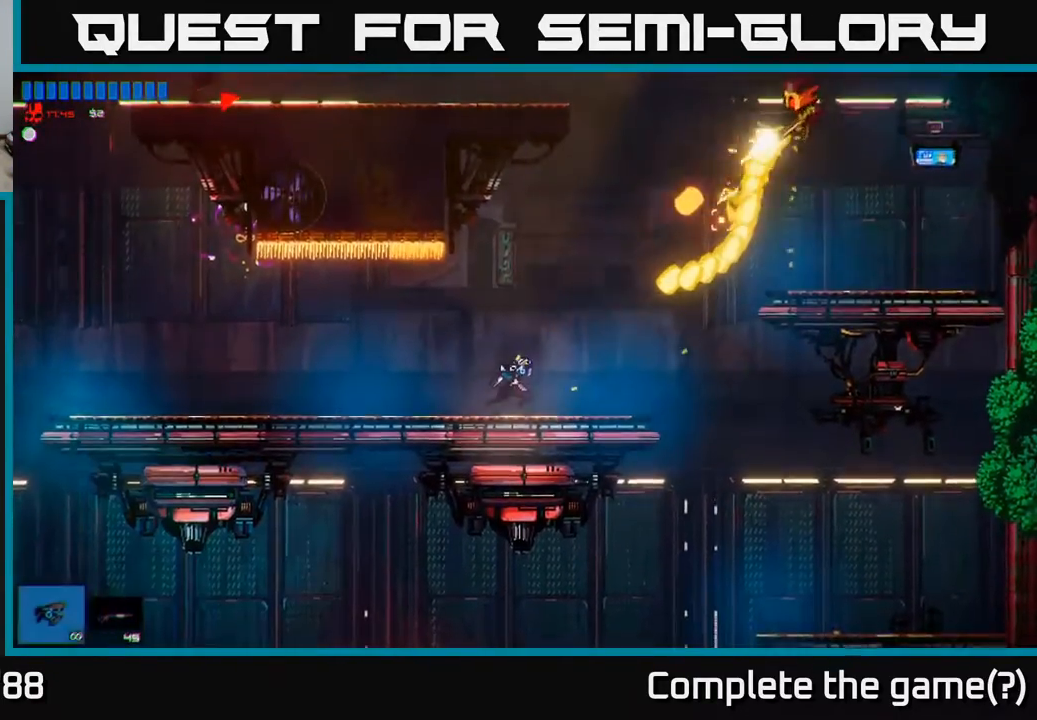
{"buttons": [], "left_stick": "center", "right_stick": "up-right", "events": [[117, "left_stick", "left"], [233, "left_stick", "center"]]}
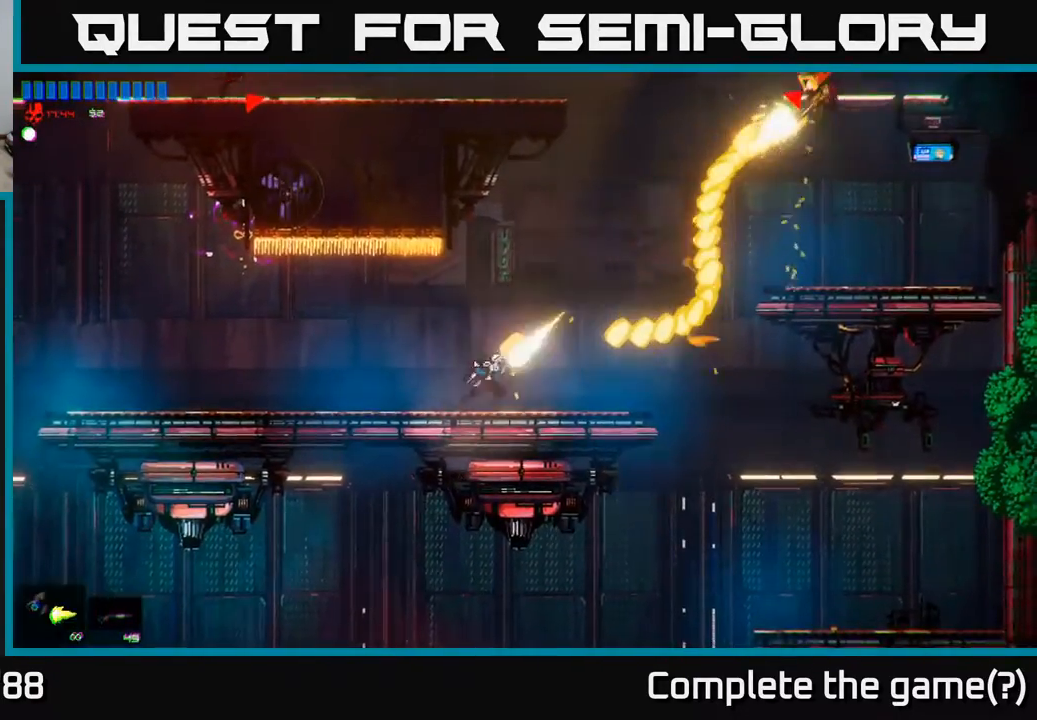
{"buttons": [], "left_stick": "left", "right_stick": "up-right", "events": [[433, "left_stick", "left"]]}
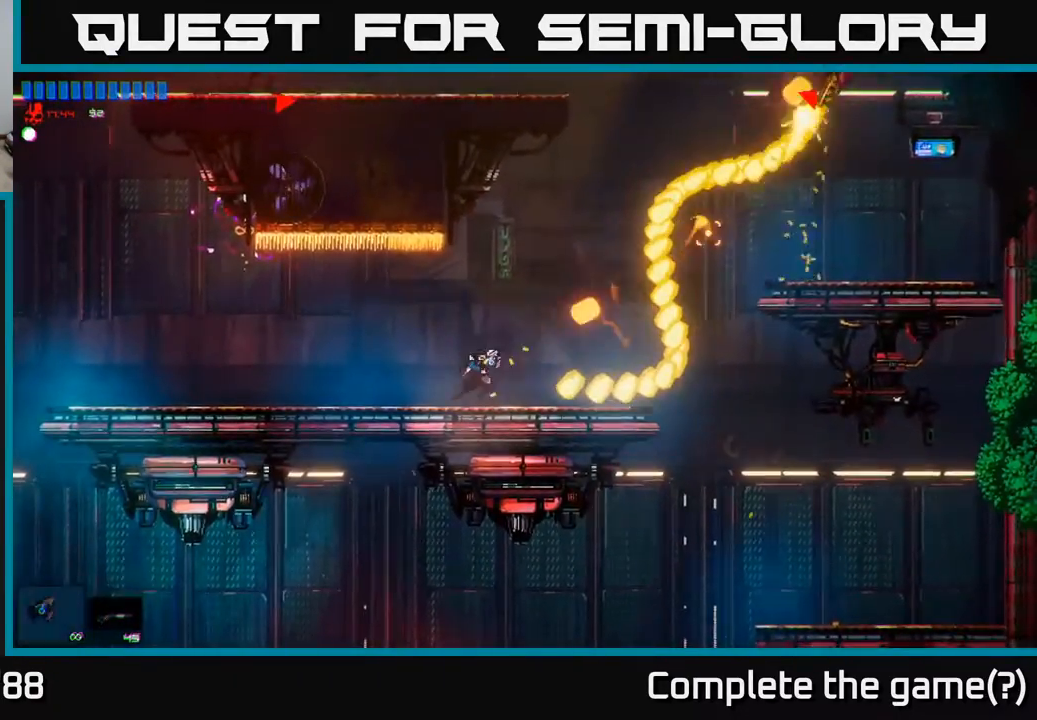
{"buttons": ["A"], "left_stick": "center", "right_stick": "center", "events": [[67, "left_stick", "center"], [167, "left_stick", "right"], [167, "right_stick", "center"], [233, "A", "down"], [433, "left_stick", "center"]]}
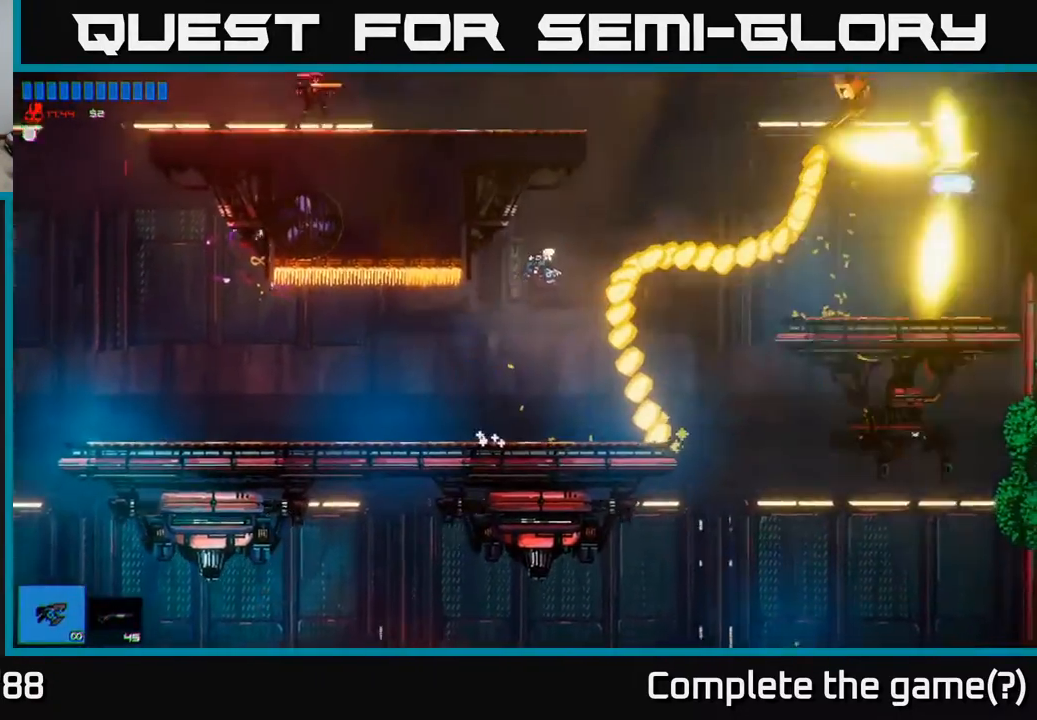
{"buttons": ["A"], "left_stick": "up-left", "right_stick": "center", "events": [[100, "A", "up"], [117, "left_stick", "right"], [267, "A", "down"], [433, "left_stick", "up-left"]]}
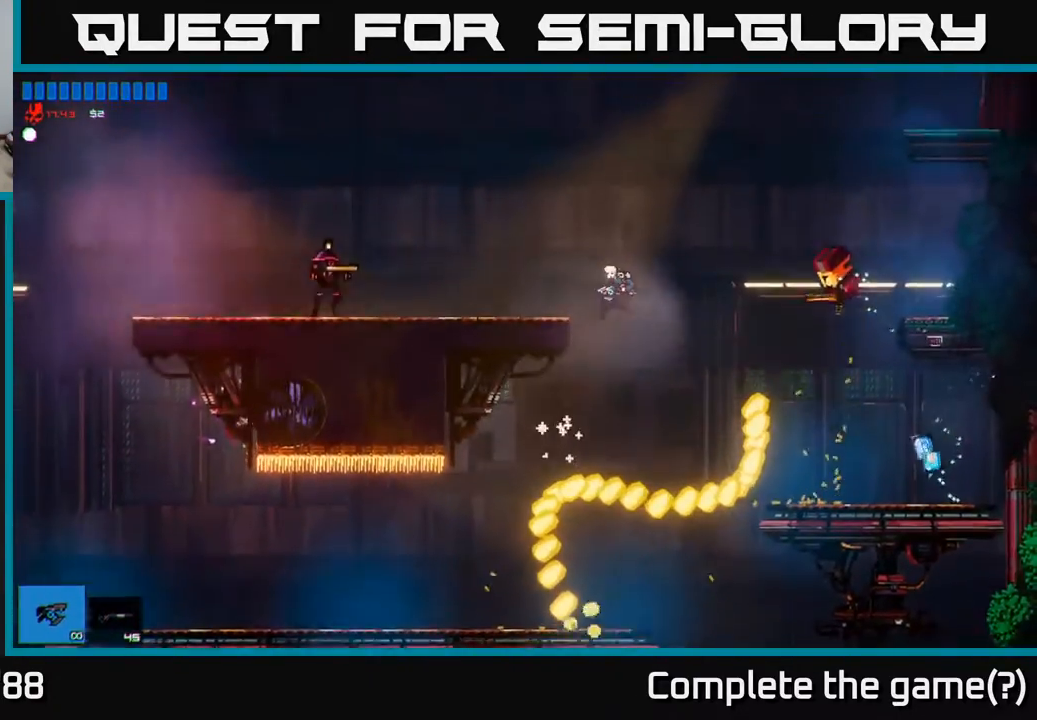
{"buttons": [], "left_stick": "left", "right_stick": "left", "events": [[67, "A", "up"], [133, "R1", "down"], [250, "left_stick", "left"], [267, "R1", "up"], [433, "right_stick", "left"]]}
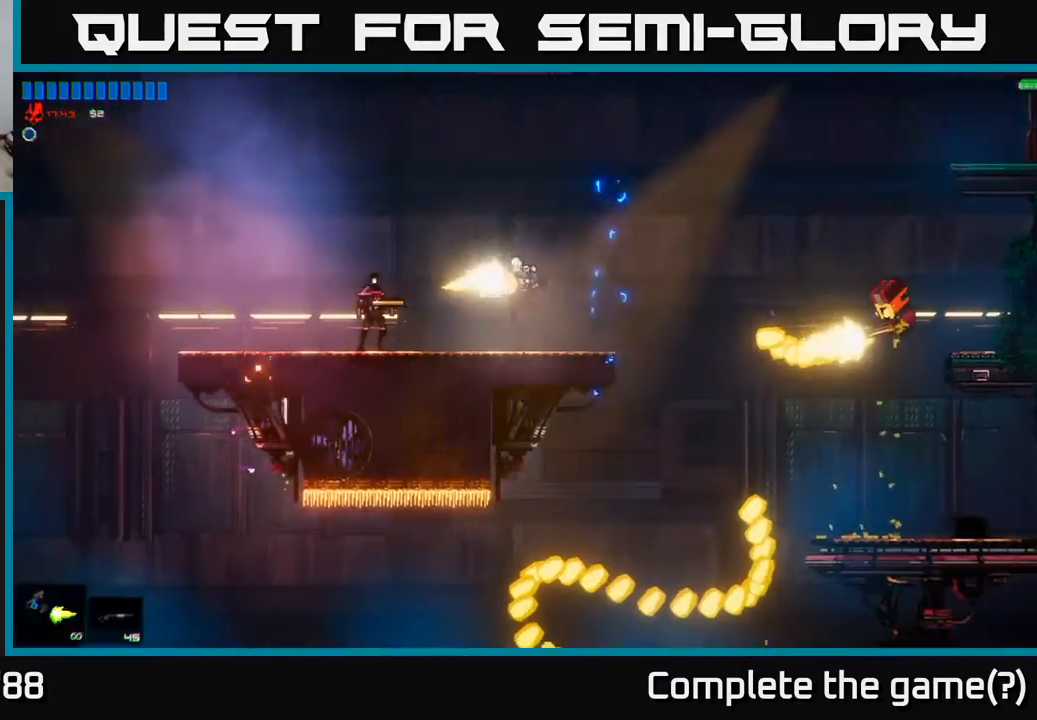
{"buttons": [], "left_stick": "left", "right_stick": "left", "events": [[33, "left_stick", "center"], [183, "left_stick", "left"], [300, "left_stick", "center"], [417, "left_stick", "left"]]}
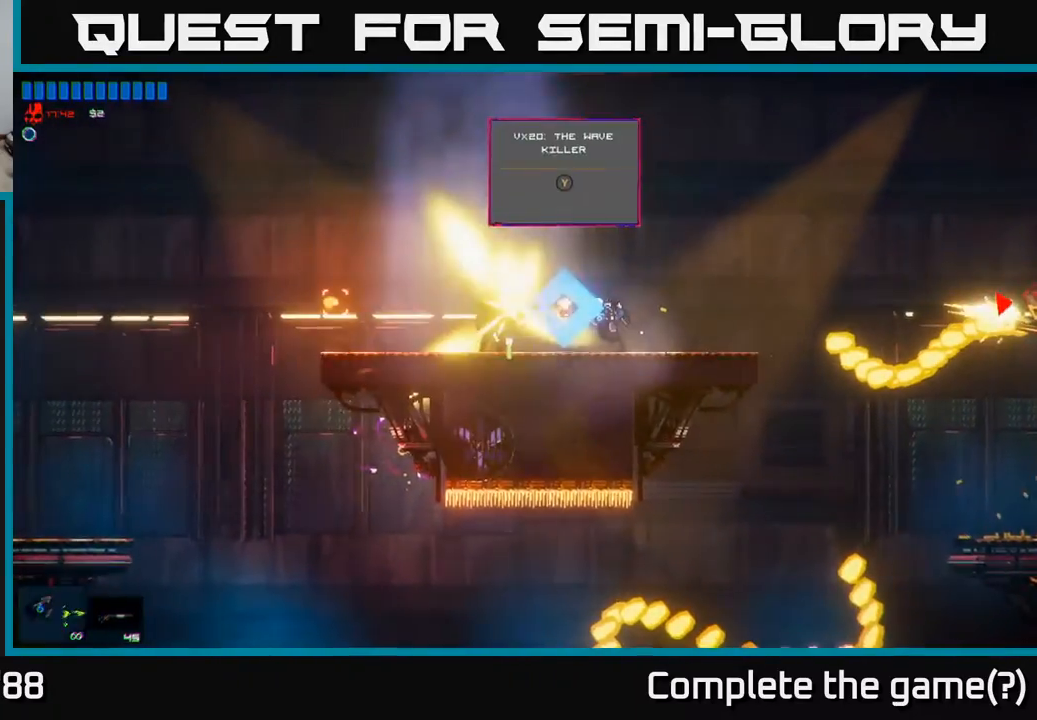
{"buttons": [], "left_stick": "right", "right_stick": "right", "events": [[50, "left_stick", "center"], [200, "left_stick", "left"], [400, "right_stick", "right"], [450, "left_stick", "center"], [500, "left_stick", "right"]]}
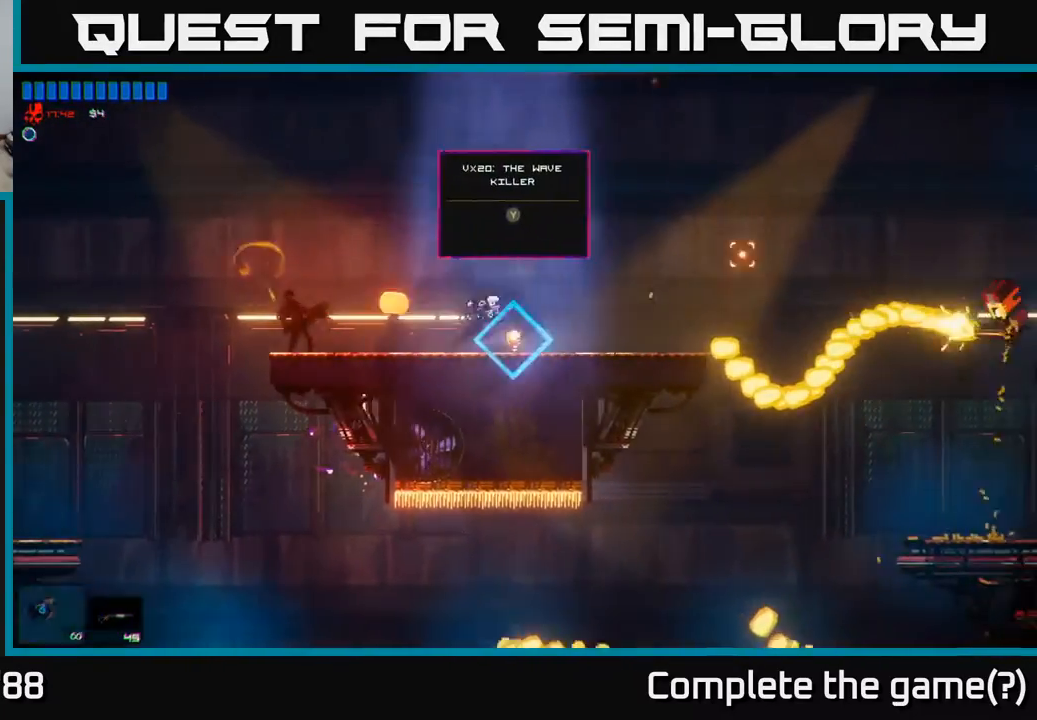
{"buttons": [], "left_stick": "center", "right_stick": "right", "events": [[150, "left_stick", "center"], [200, "left_stick", "left"], [317, "left_stick", "center"]]}
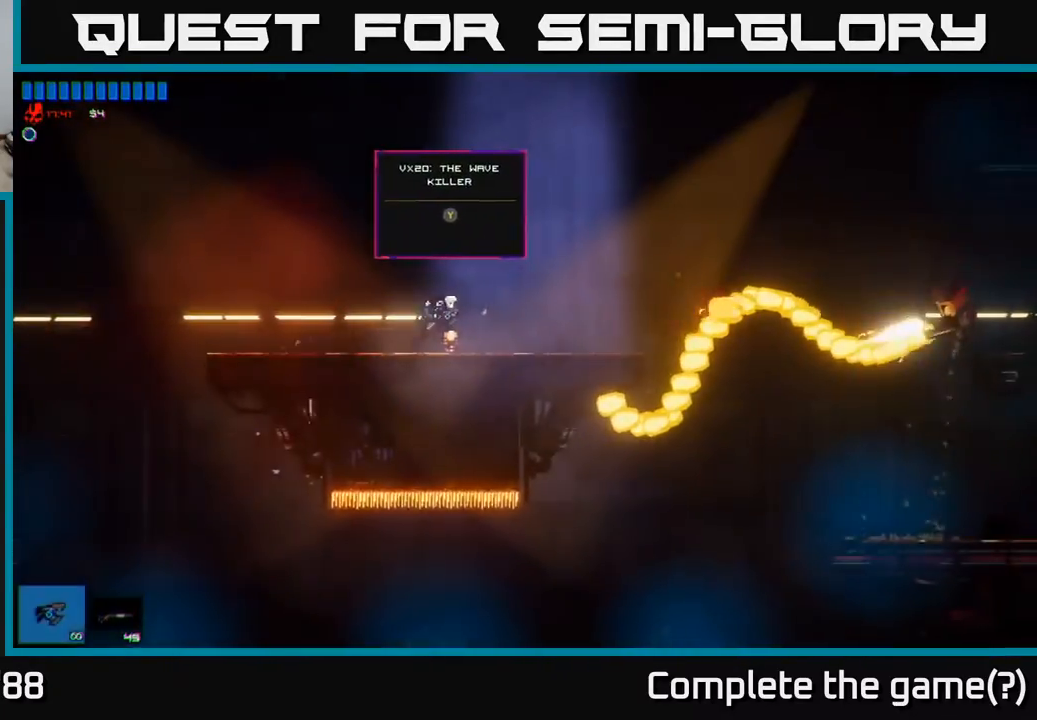
{"buttons": [], "left_stick": "center", "right_stick": "right", "events": []}
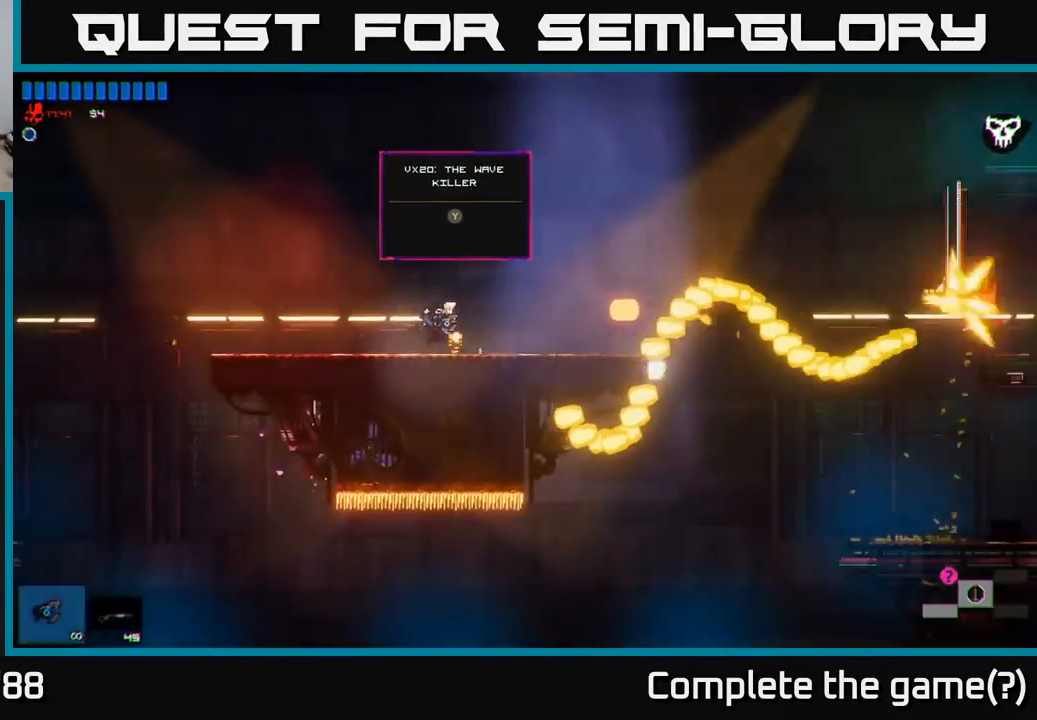
{"buttons": [], "left_stick": "left", "right_stick": "right", "events": [[283, "Y", "down"], [400, "Y", "up"], [500, "left_stick", "left"]]}
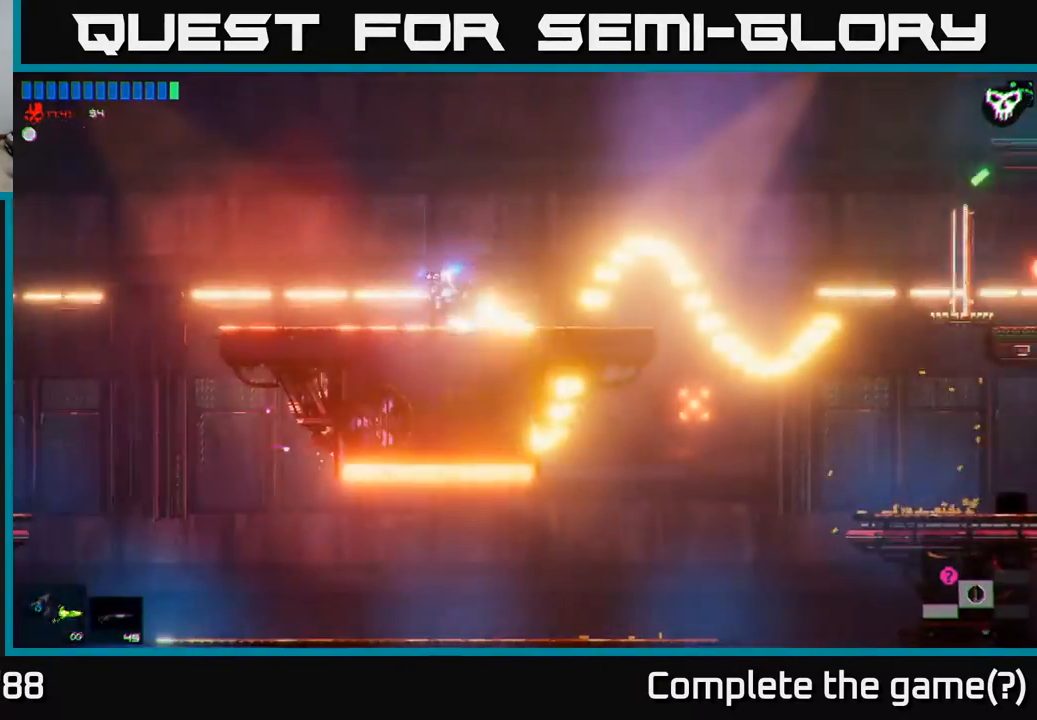
{"buttons": [], "left_stick": "right", "right_stick": "center", "events": [[67, "right_stick", "center"], [150, "left_stick", "center"], [200, "left_stick", "right"], [267, "A", "down"], [500, "A", "up"]]}
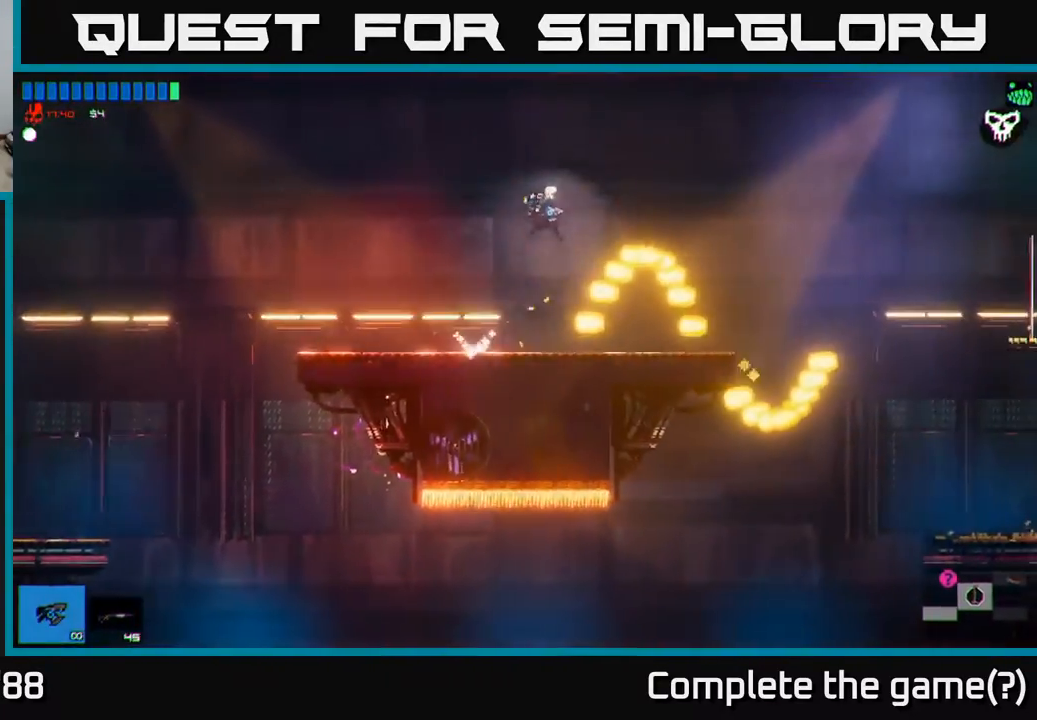
{"buttons": [], "left_stick": "right", "right_stick": "center", "events": [[183, "R1", "down"], [283, "R1", "up"]]}
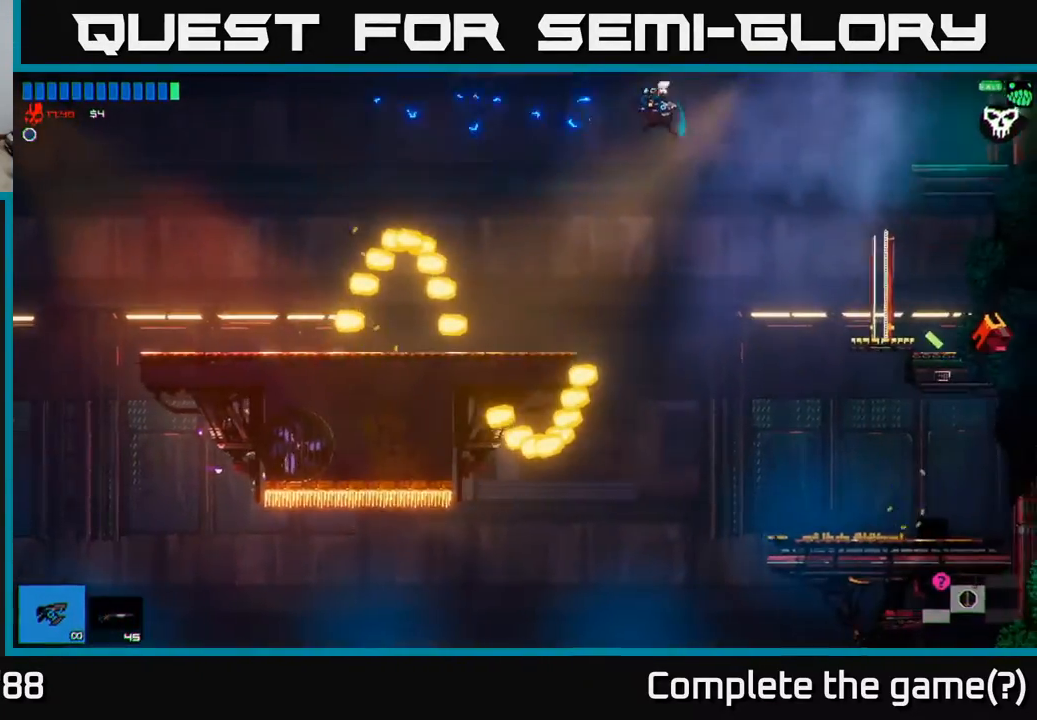
{"buttons": [], "left_stick": "right", "right_stick": "center", "events": []}
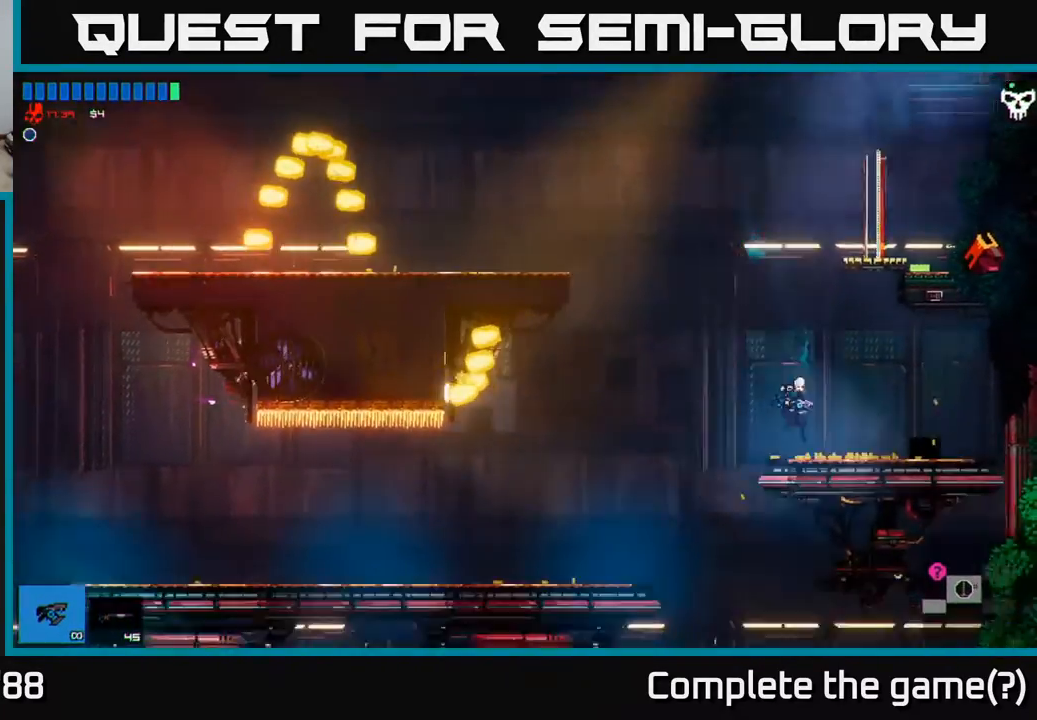
{"buttons": ["A"], "left_stick": "right", "right_stick": "center", "events": [[117, "left_stick", "center"], [167, "left_stick", "left"], [333, "A", "down"], [367, "left_stick", "right"]]}
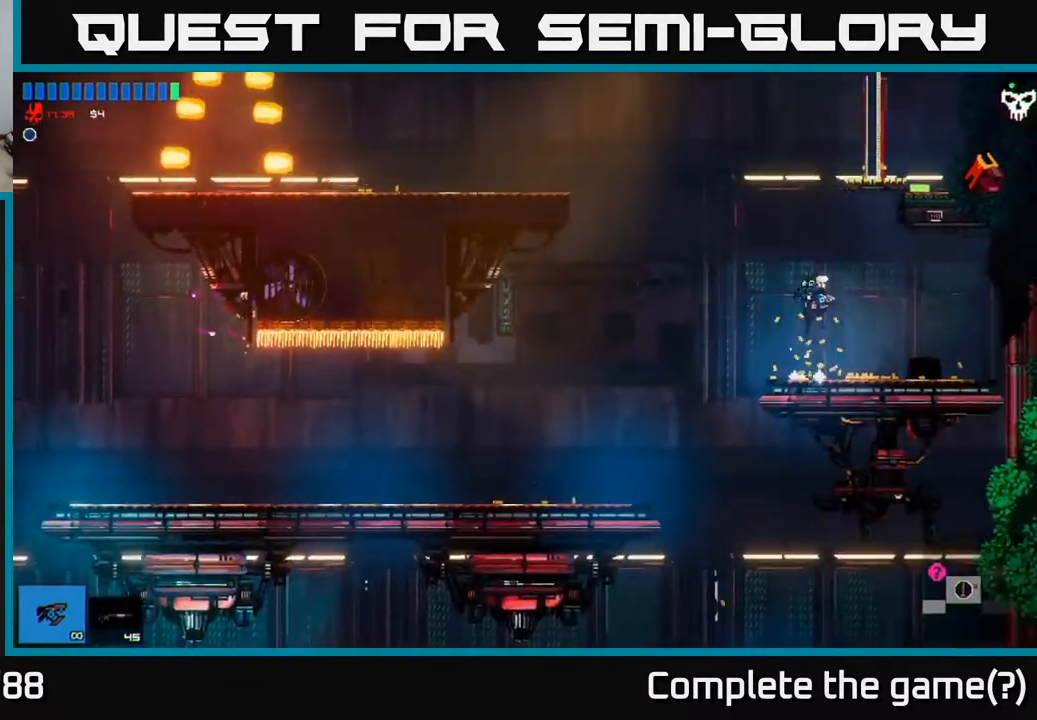
{"buttons": [], "left_stick": "left", "right_stick": "center", "events": [[250, "A", "up"], [350, "left_stick", "left"]]}
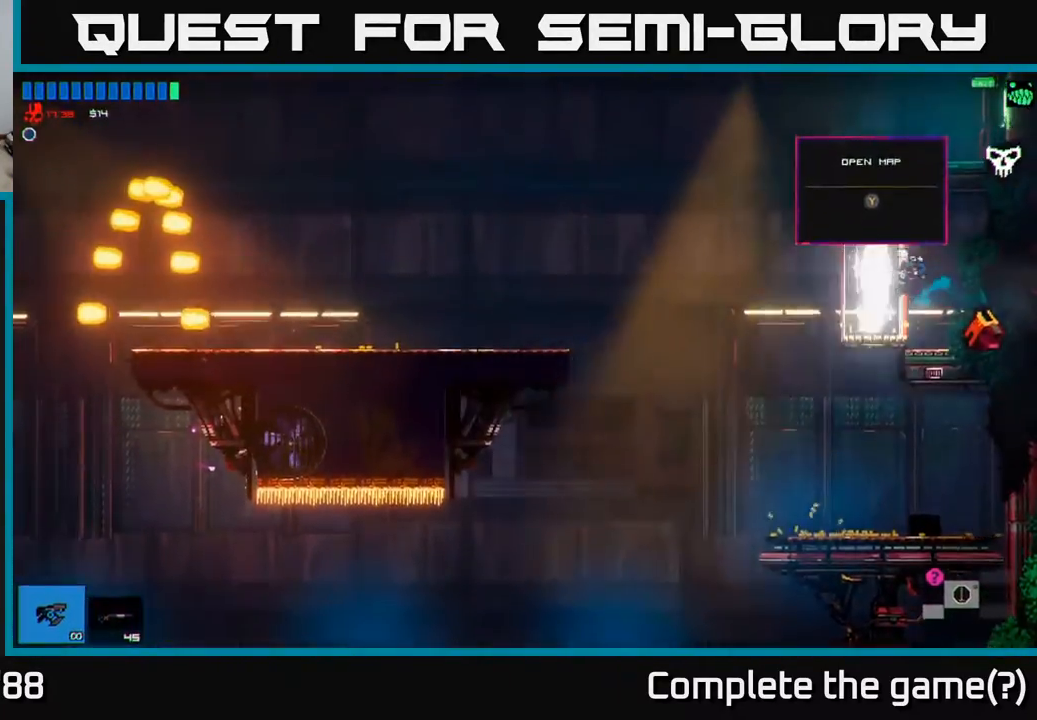
{"buttons": [], "left_stick": "left", "right_stick": "center", "events": [[100, "A", "down"], [317, "left_stick", "center"], [367, "left_stick", "left"], [417, "A", "up"]]}
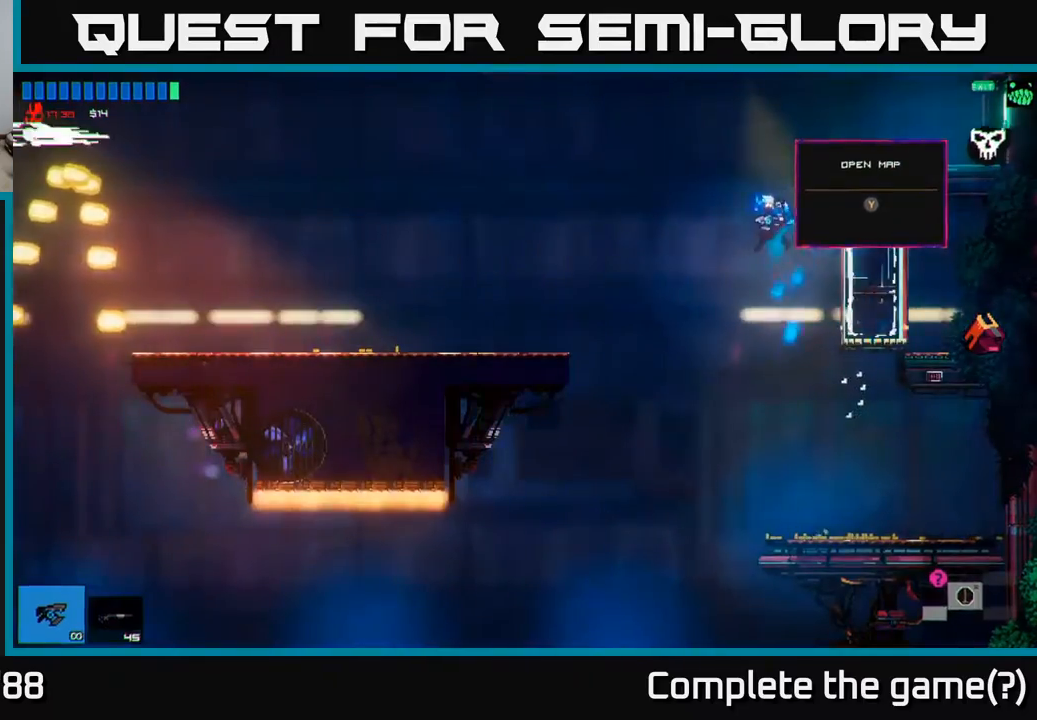
{"buttons": [], "left_stick": "left", "right_stick": "center", "events": [[183, "R1", "down"], [300, "R1", "up"]]}
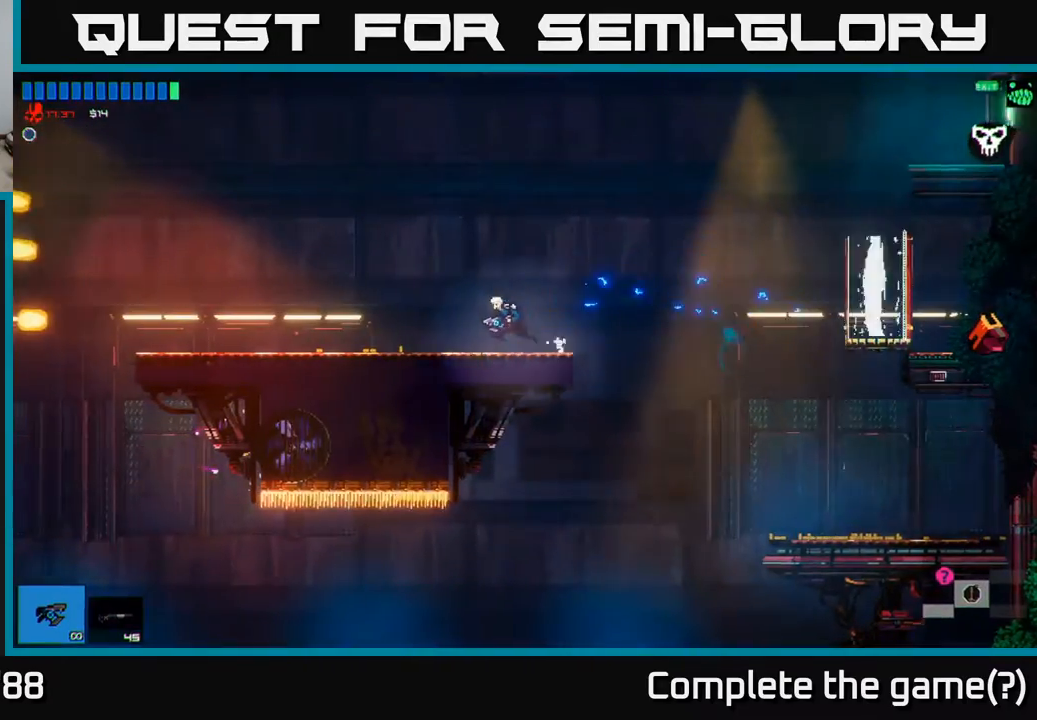
{"buttons": [], "left_stick": "right", "right_stick": "center", "events": [[133, "left_stick", "right"]]}
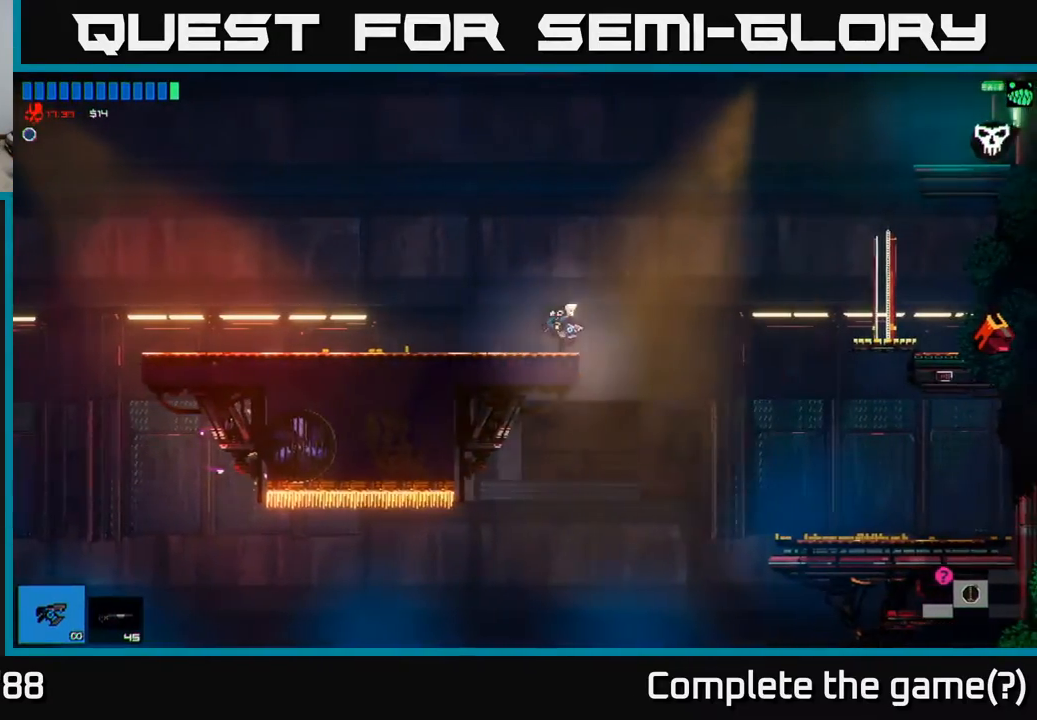
{"buttons": [], "left_stick": "left", "right_stick": "center", "events": [[33, "A", "down"], [150, "A", "up"], [500, "left_stick", "left"]]}
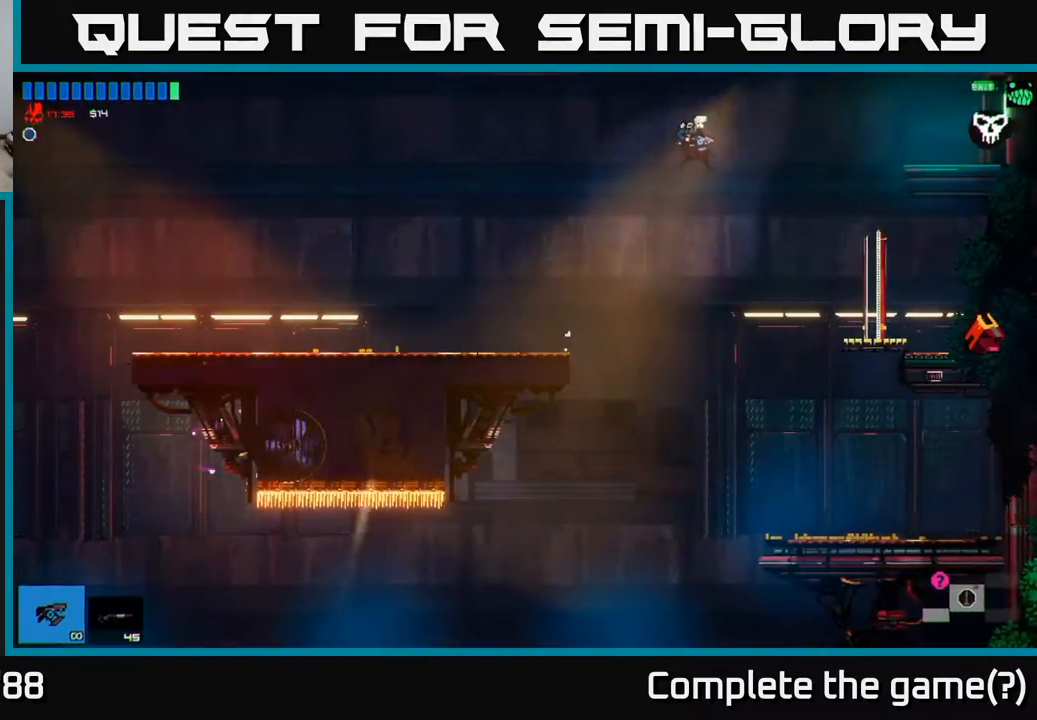
{"buttons": [], "left_stick": "left", "right_stick": "center", "events": [[100, "R1", "down"], [217, "R1", "up"]]}
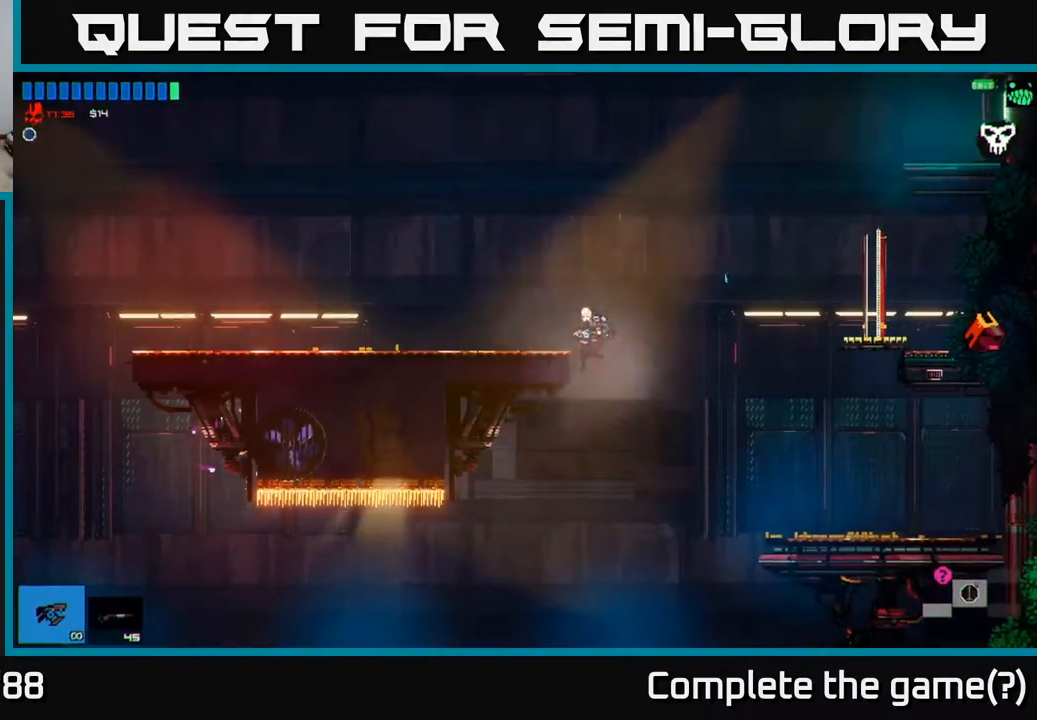
{"buttons": [], "left_stick": "left", "right_stick": "center", "events": []}
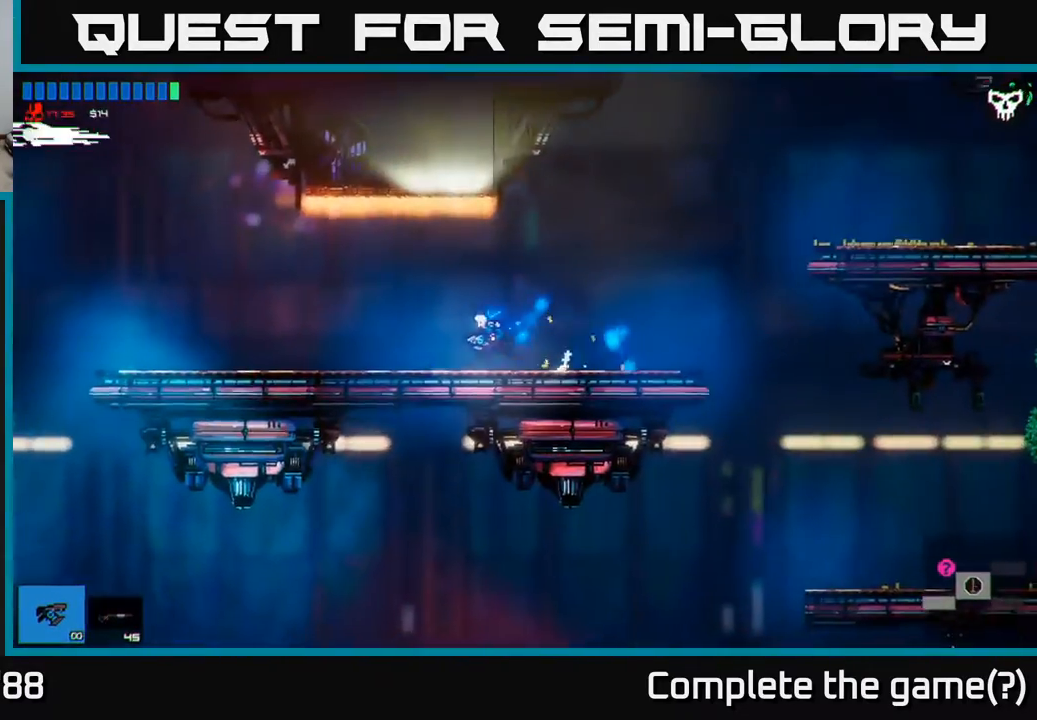
{"buttons": [], "left_stick": "left", "right_stick": "center", "events": []}
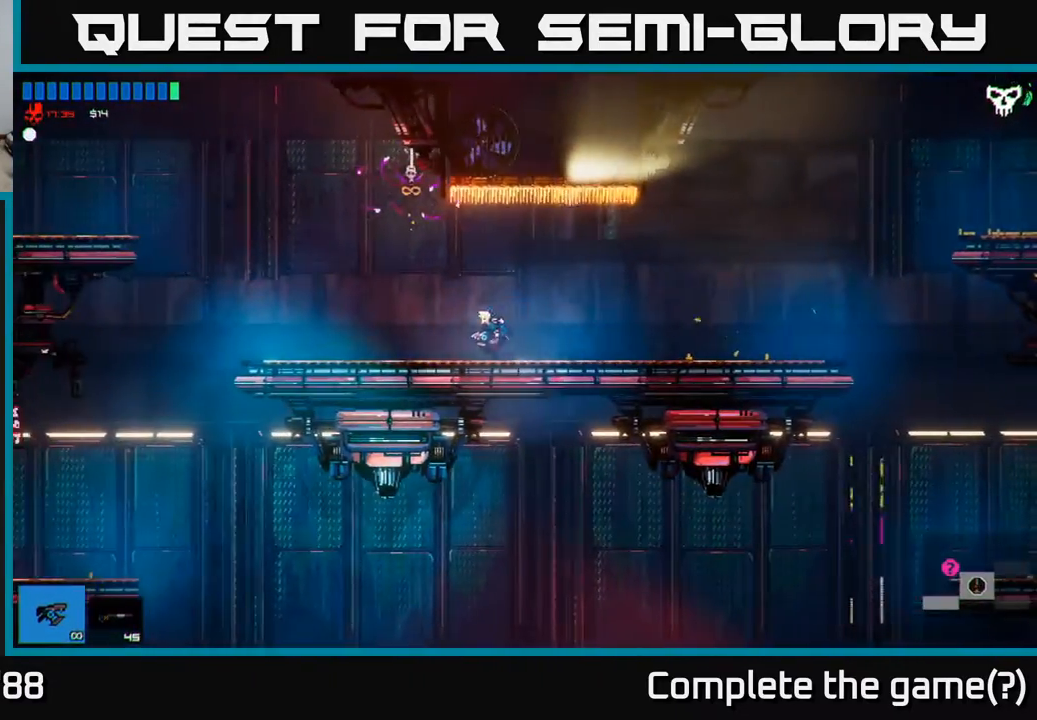
{"buttons": ["A"], "left_stick": "left", "right_stick": "center", "events": [[500, "A", "down"]]}
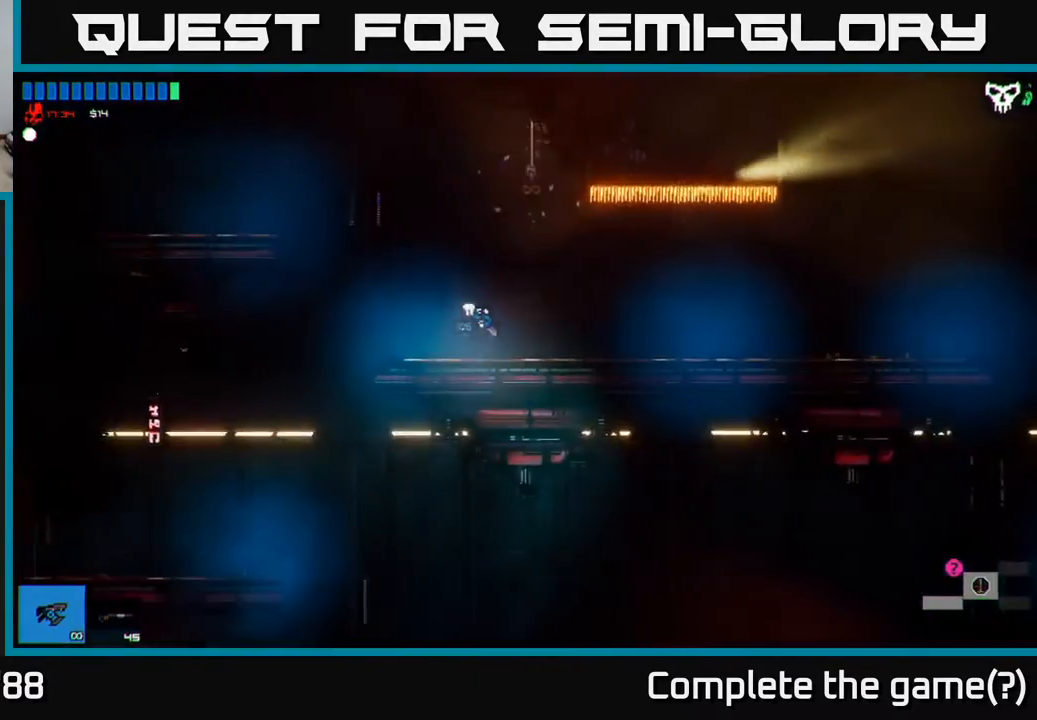
{"buttons": [], "left_stick": "left", "right_stick": "center", "events": [[500, "A", "up"]]}
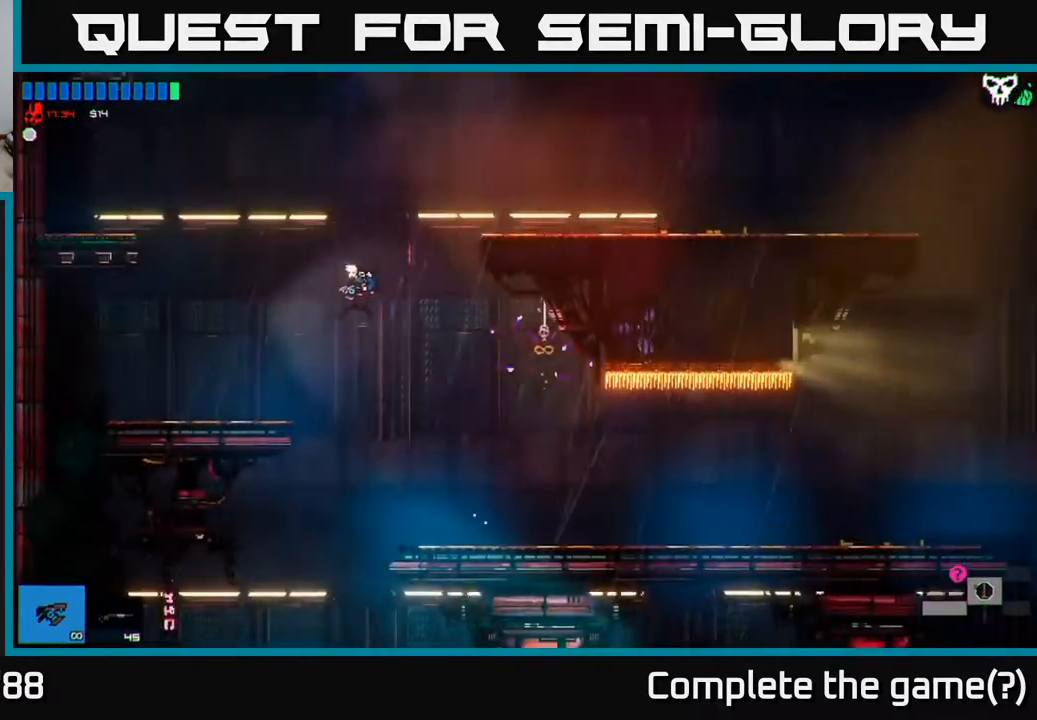
{"buttons": [], "left_stick": "right", "right_stick": "center", "events": [[400, "left_stick", "center"], [450, "left_stick", "right"]]}
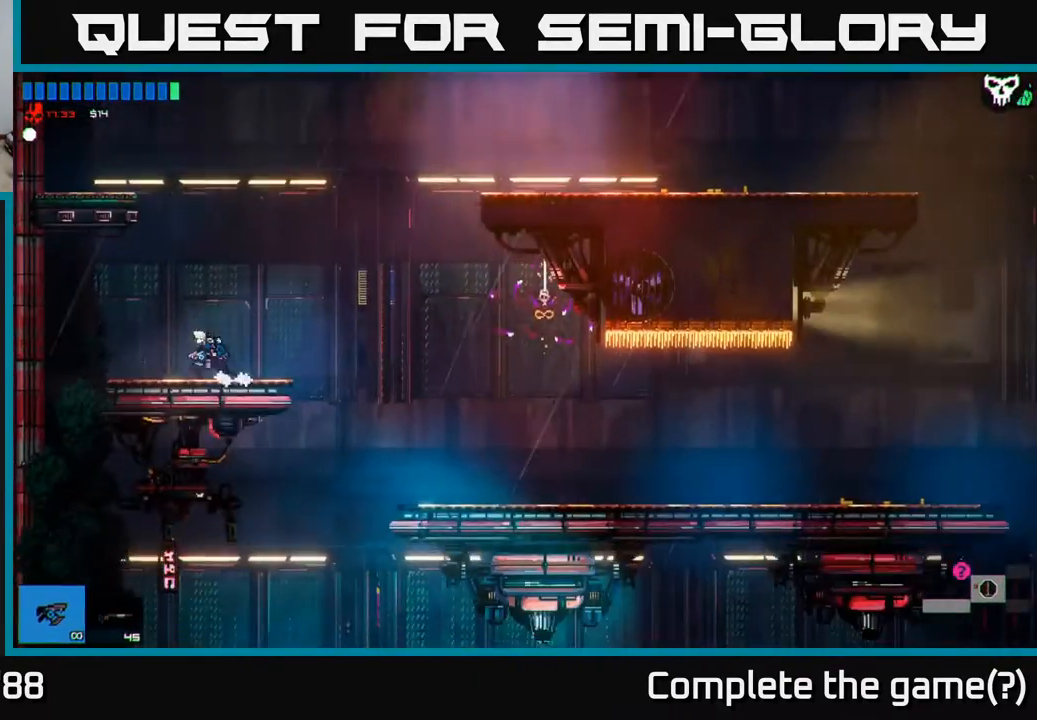
{"buttons": ["A"], "left_stick": "right", "right_stick": "center", "events": [[33, "A", "down"], [350, "A", "up"], [417, "A", "down"]]}
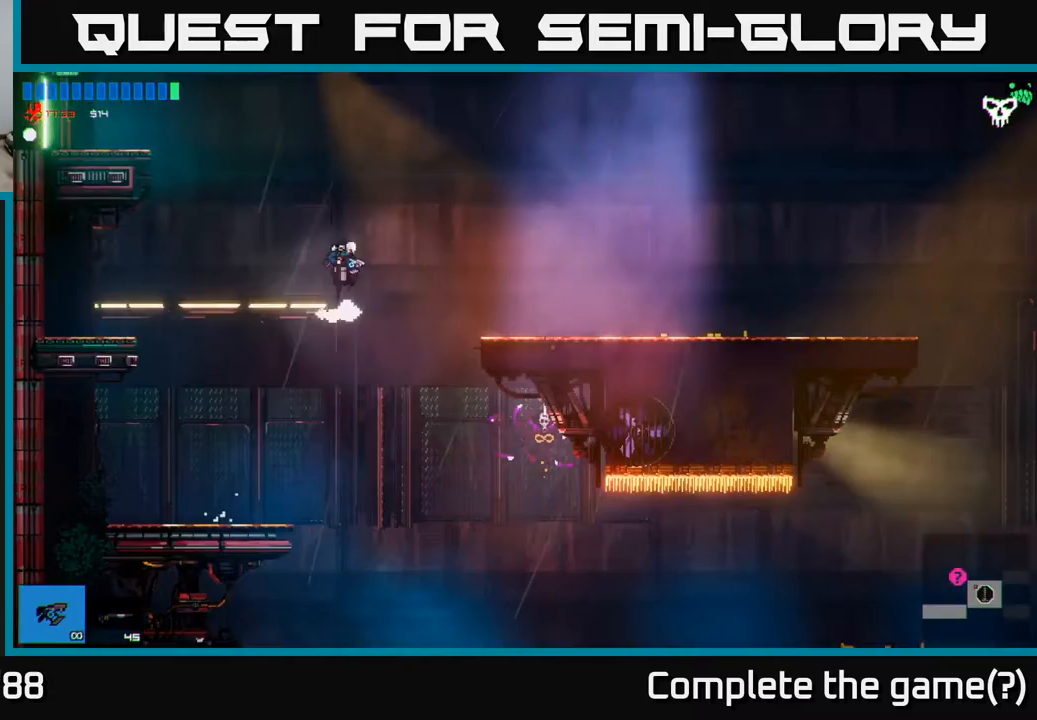
{"buttons": [], "left_stick": "right", "right_stick": "center", "events": [[67, "A", "up"]]}